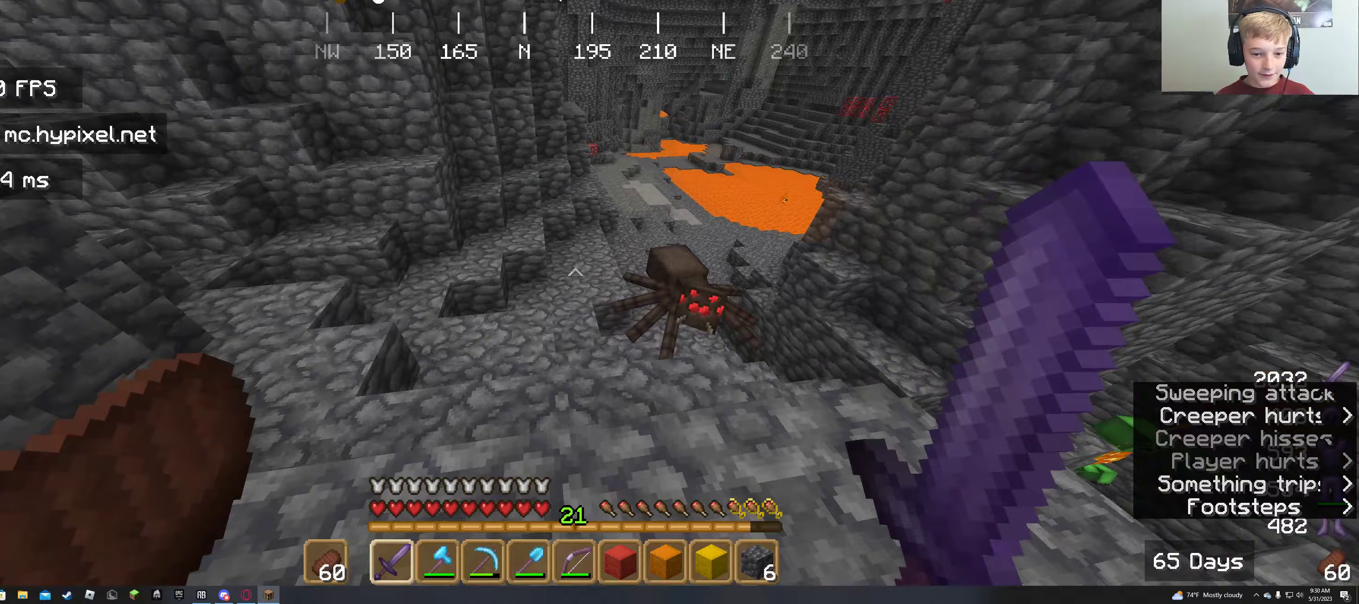
Gameplay with keyboard and mouse; each line is a JSON object with the keys and mouse buttons held at the frame after it (dt_ms = milliseconds from this image to that frame). "events" lists presses ("down") and releases ("up") of "a", "d", "s", "w", "mouse_left" and "mouse_right" between this image and that frame as [ms after this image, input, new state], when the widget could be followed in between. "mouse_left", "mouse_right" = the "left", "right" buttons of the "mouse" list. No other keys are recorded. Fast repeated clicks can show as one long hold. Mouse movement is not recorded.
{"dt_ms": 133, "keys": [], "mouse": [], "events": []}
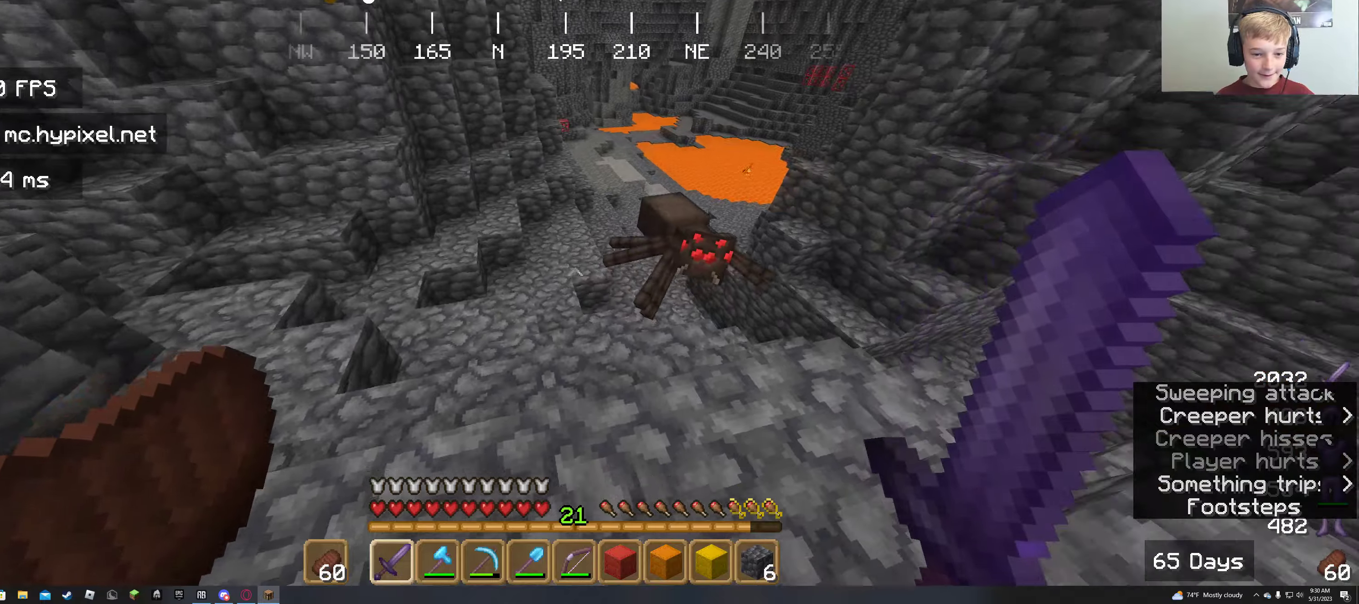
{"dt_ms": 500, "keys": ["s"], "mouse": ["left"]}
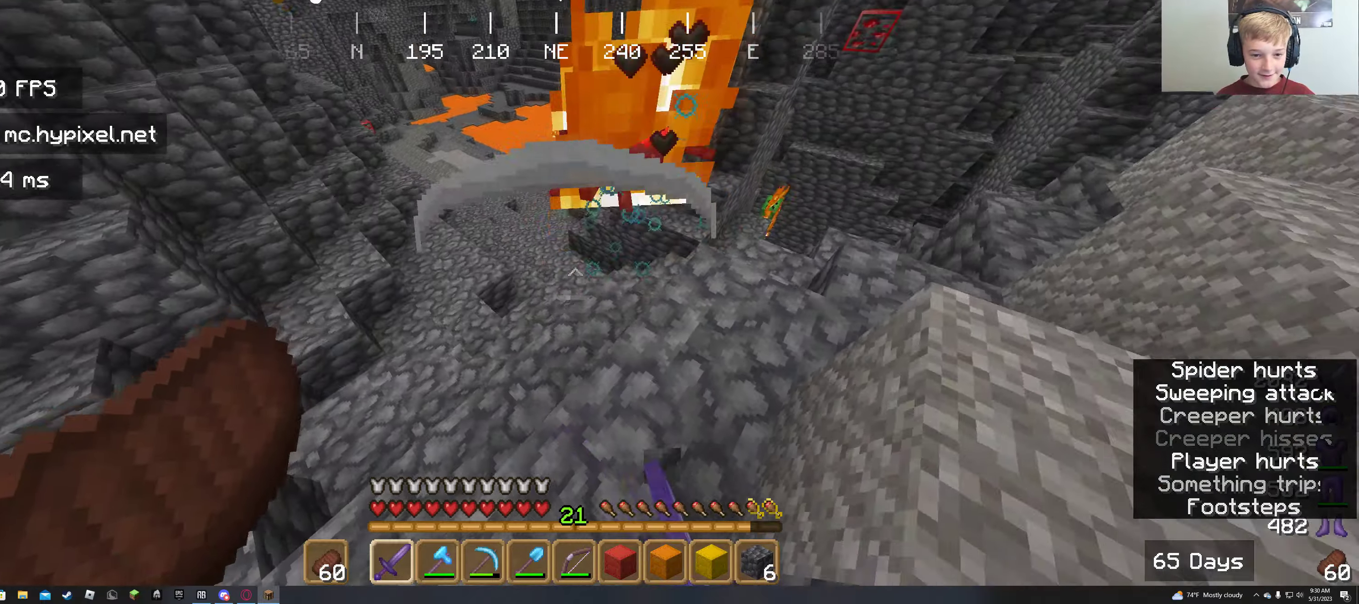
{"dt_ms": 500, "keys": ["w"], "mouse": [], "events": [[17, "mouse_left", "up"], [84, "a", "down"], [184, "s", "up"], [317, "w", "down"], [384, "a", "up"]]}
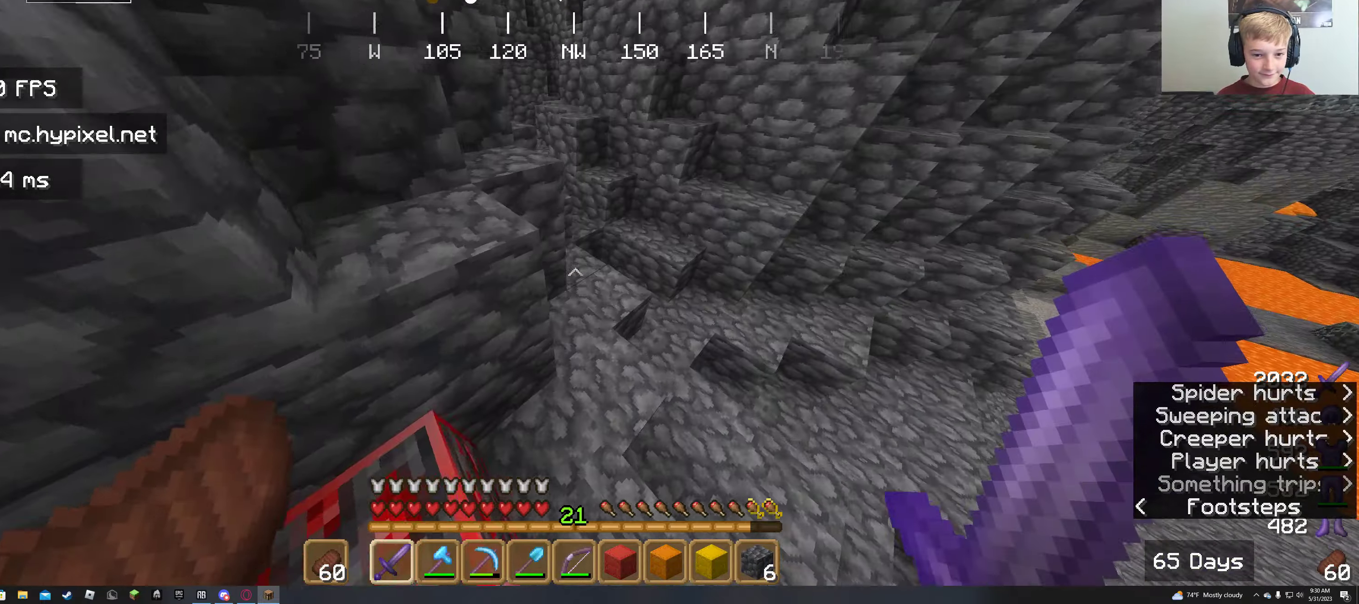
{"dt_ms": 500, "keys": ["w"], "mouse": [], "events": []}
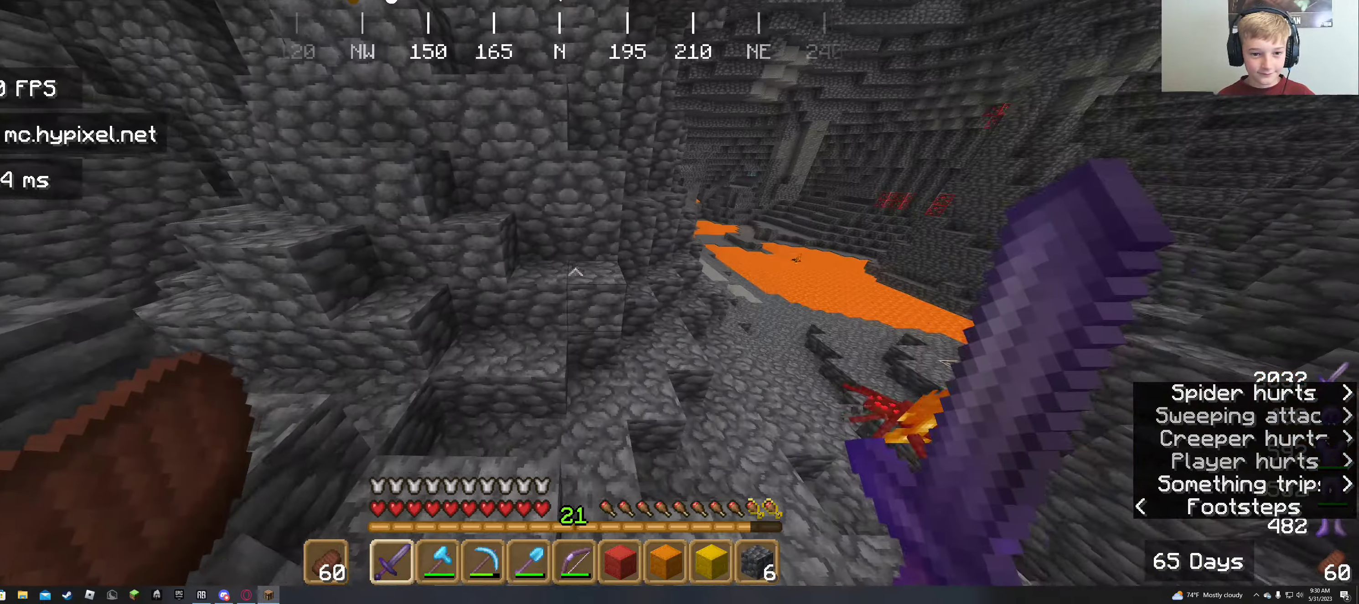
{"dt_ms": 500, "keys": ["w"], "mouse": [], "events": []}
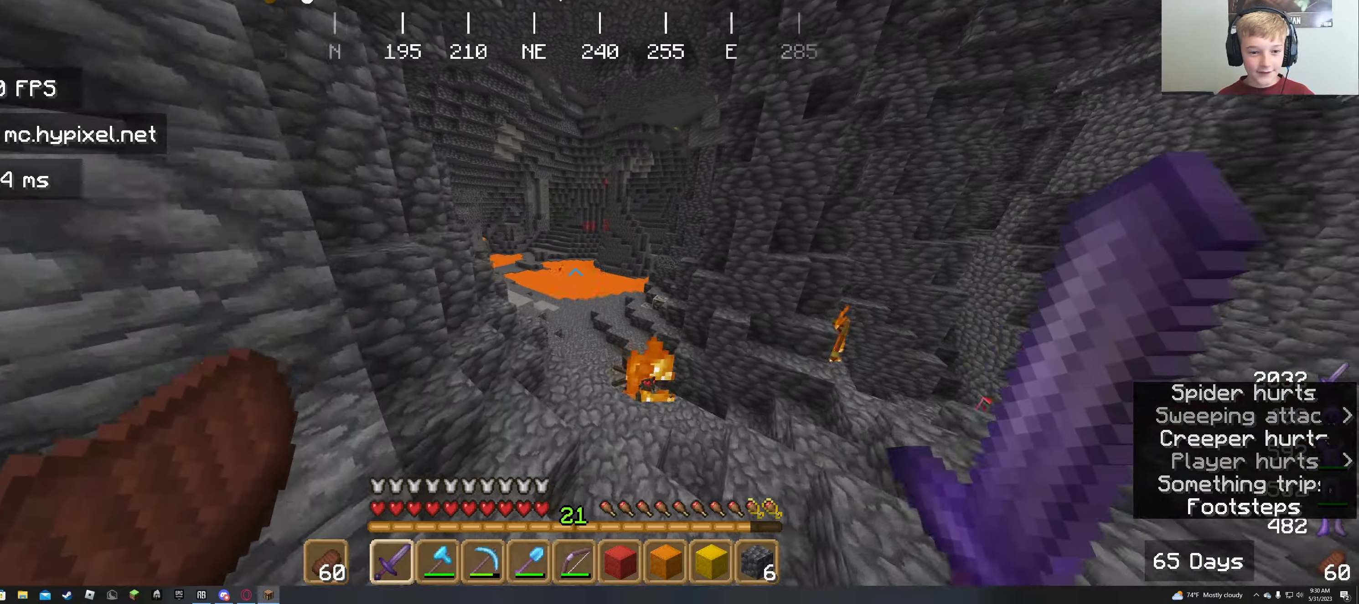
{"dt_ms": 500, "keys": ["a", "w"], "mouse": [], "events": [[350, "a", "down"]]}
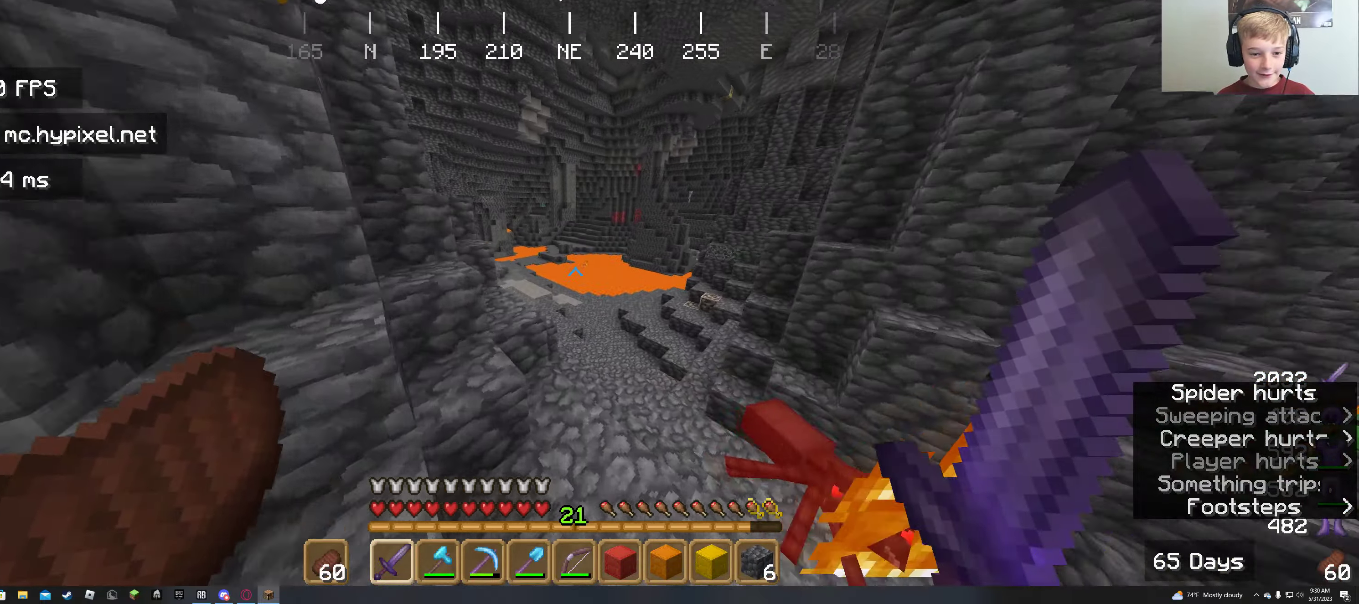
{"dt_ms": 500, "keys": ["w"], "mouse": [], "events": [[34, "a", "up"]]}
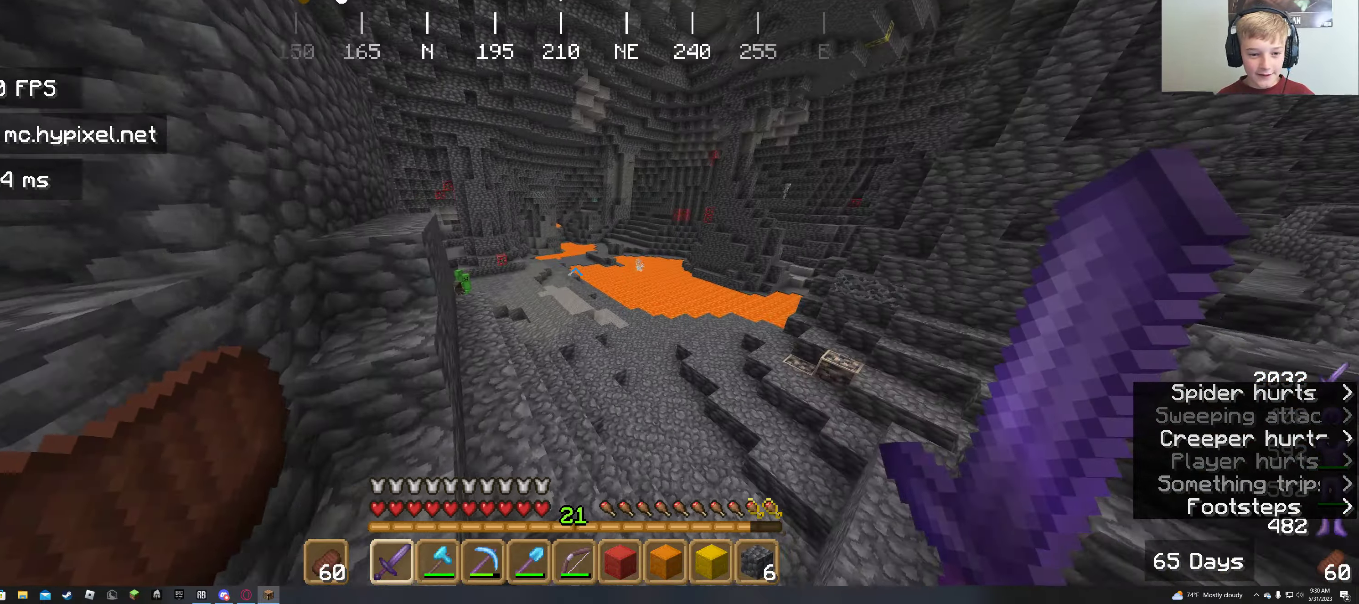
{"dt_ms": 500, "keys": ["a", "w"], "mouse": [], "events": [[384, "a", "down"]]}
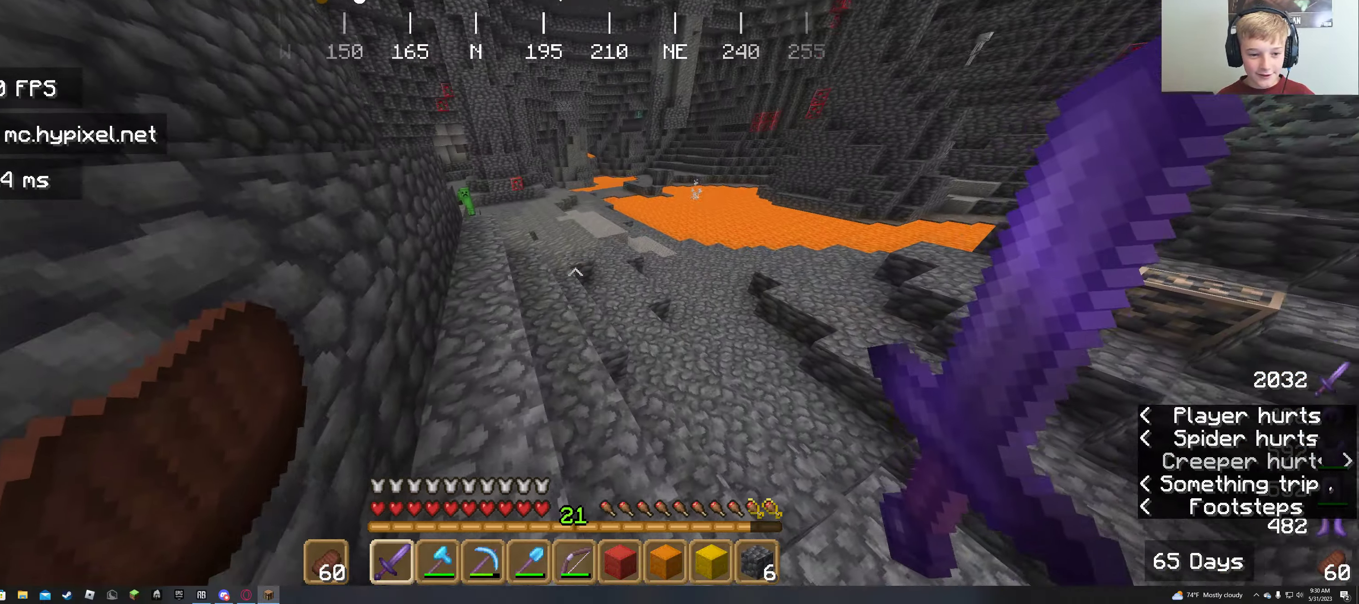
{"dt_ms": 500, "keys": ["w"], "mouse": [], "events": [[400, "a", "up"]]}
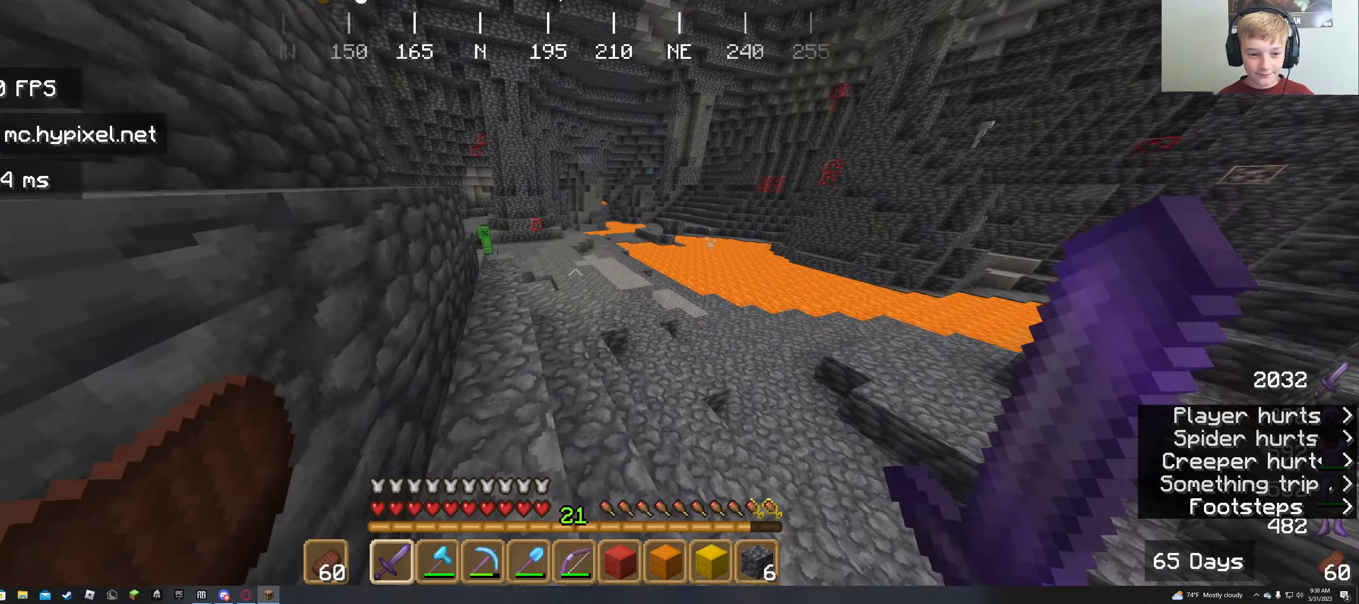
{"dt_ms": 500, "keys": ["w"], "mouse": [], "events": []}
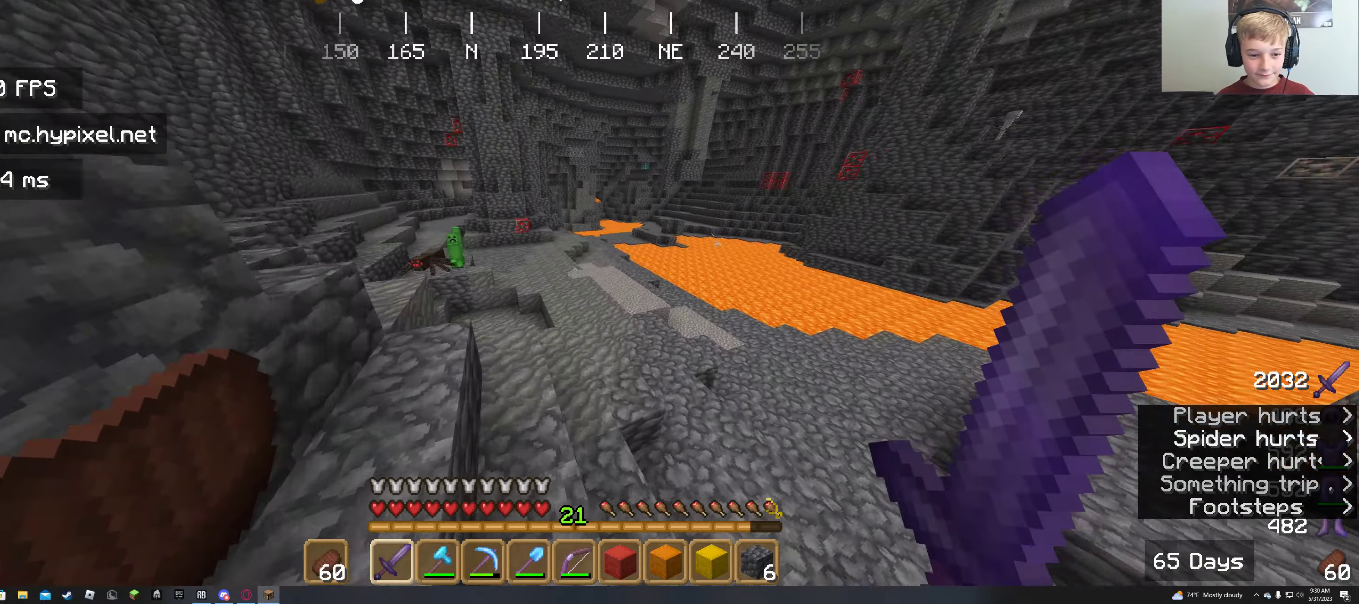
{"dt_ms": 500, "keys": ["d"], "mouse": [], "events": [[217, "d", "down"], [466, "w", "up"]]}
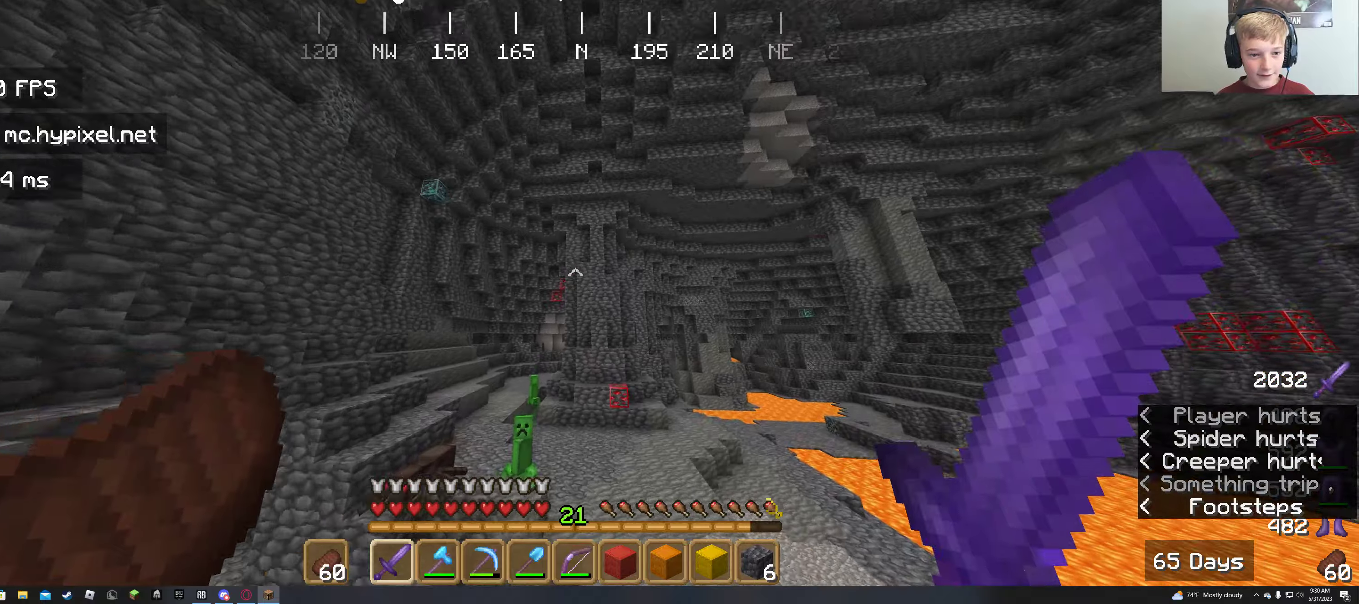
{"dt_ms": 500, "keys": ["d", "w"], "mouse": [], "events": [[83, "w", "down"]]}
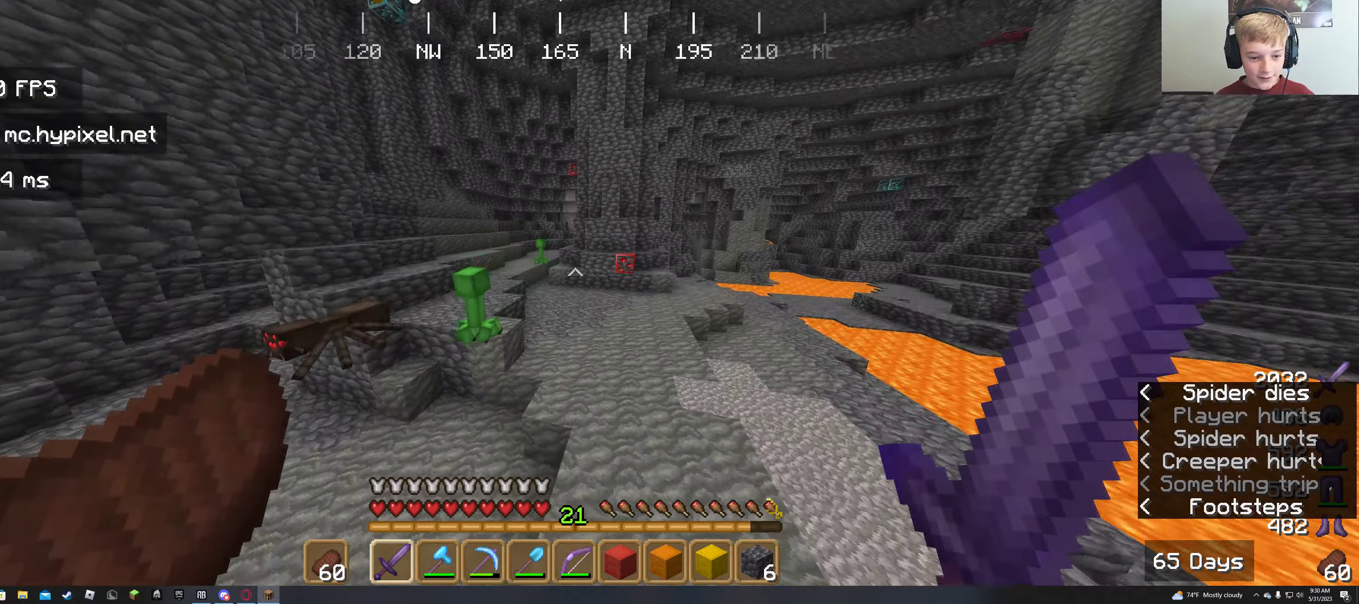
{"dt_ms": 500, "keys": ["w"], "mouse": [], "events": [[400, "d", "up"]]}
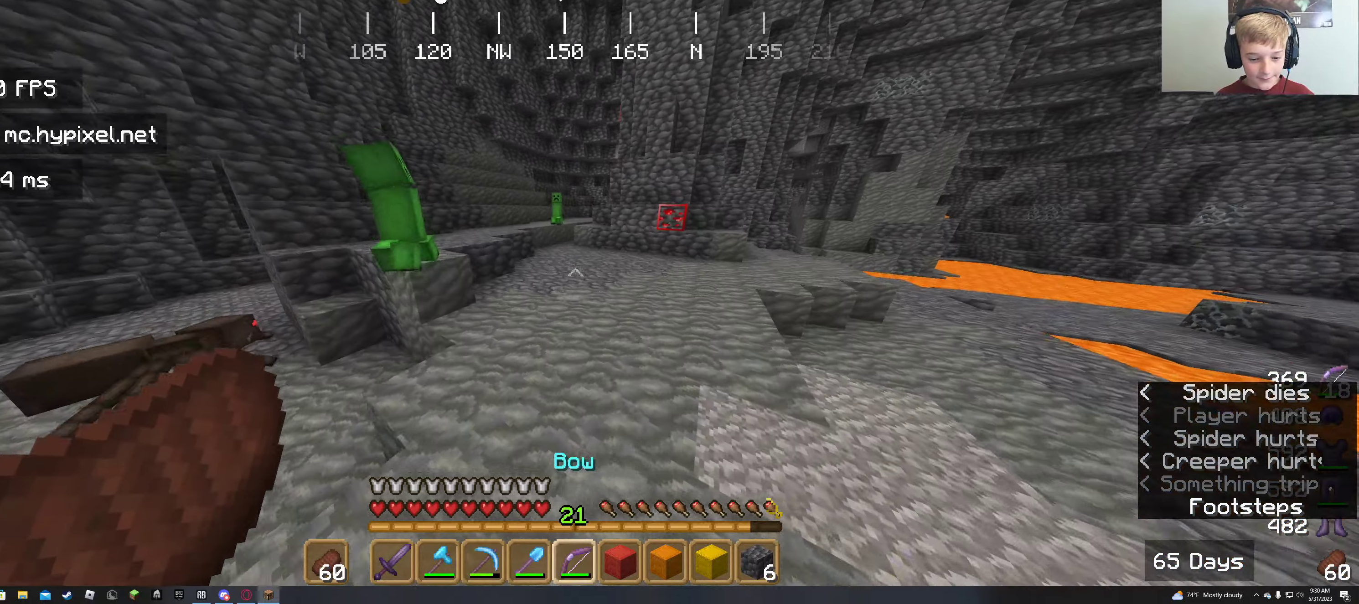
{"dt_ms": 500, "keys": ["w"], "mouse": [], "events": []}
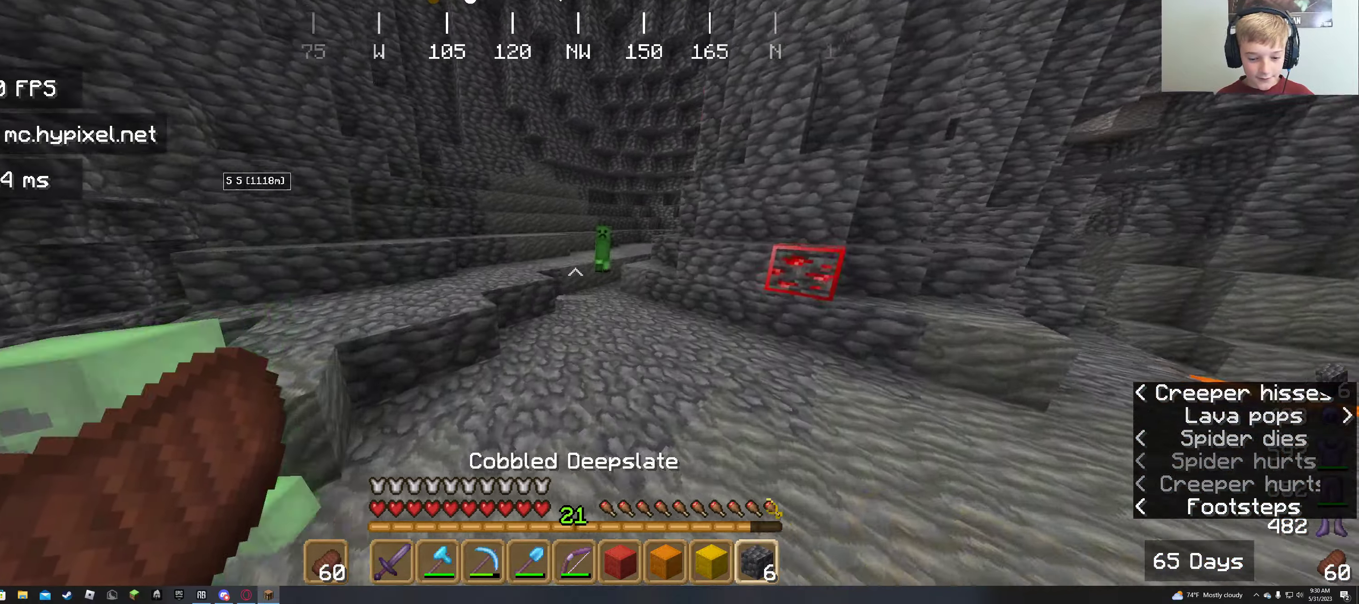
{"dt_ms": 500, "keys": ["w"], "mouse": [], "events": []}
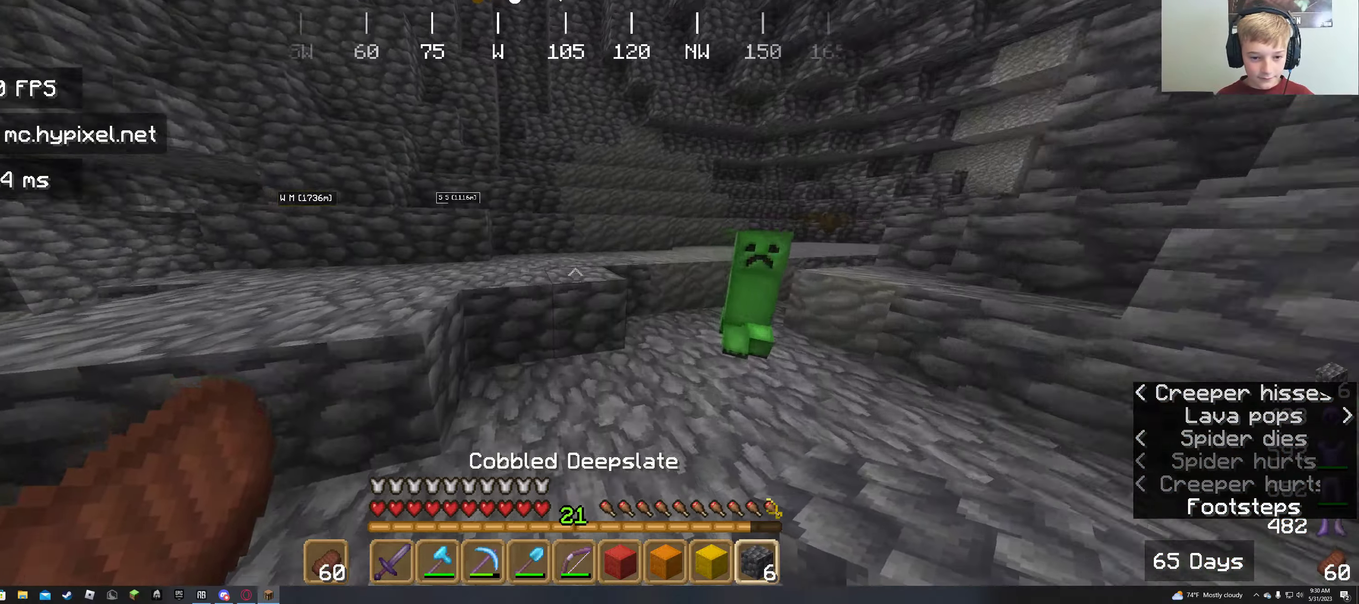
{"dt_ms": 500, "keys": ["w"], "mouse": [], "events": []}
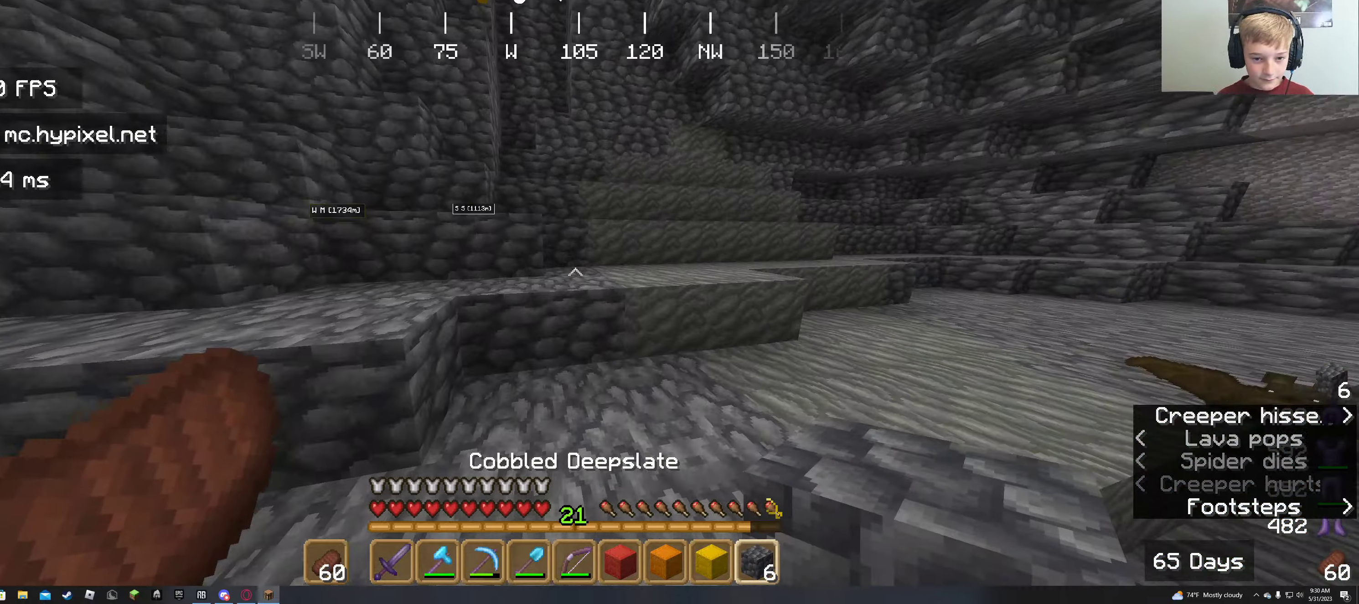
{"dt_ms": 500, "keys": ["w"], "mouse": [], "events": []}
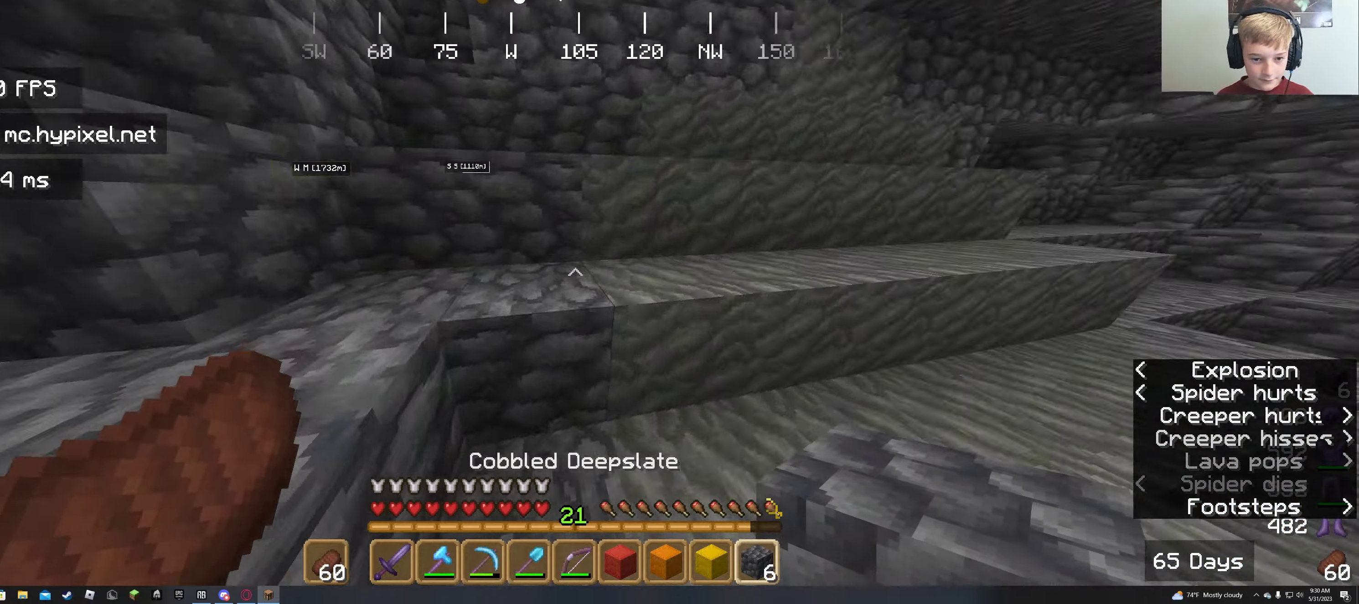
{"dt_ms": 500, "keys": ["d", "s"], "mouse": [], "events": [[100, "d", "down"], [283, "w", "up"], [400, "s", "down"]]}
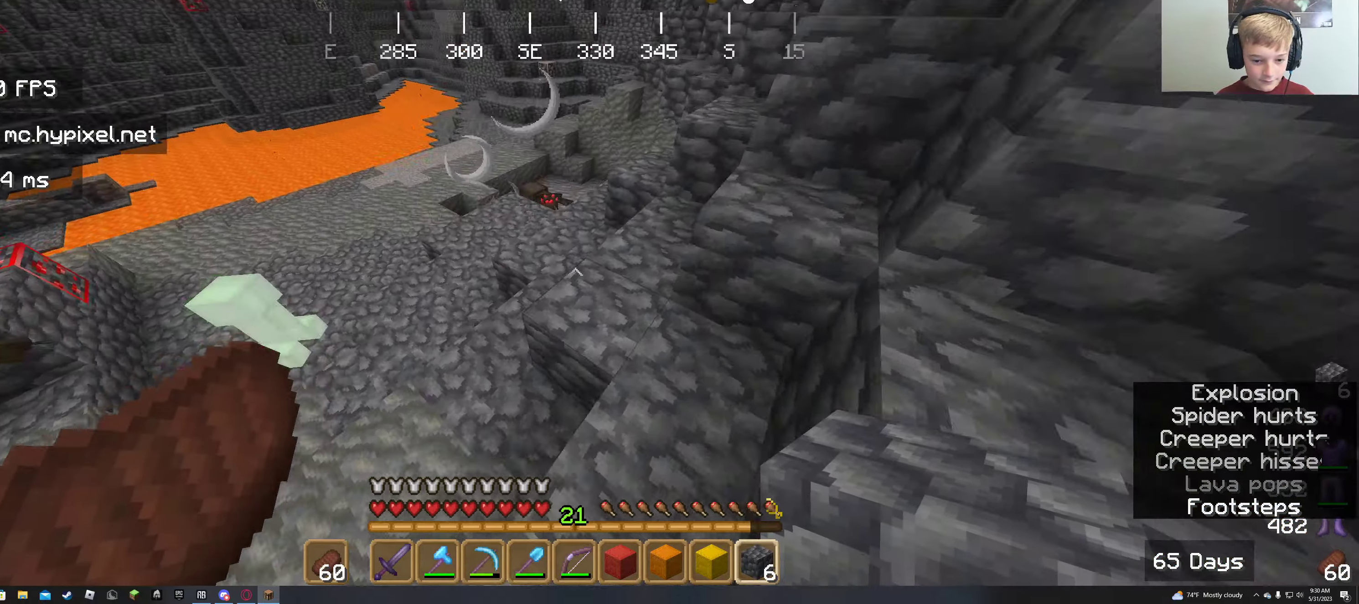
{"dt_ms": 500, "keys": ["d", "s"], "mouse": [], "events": []}
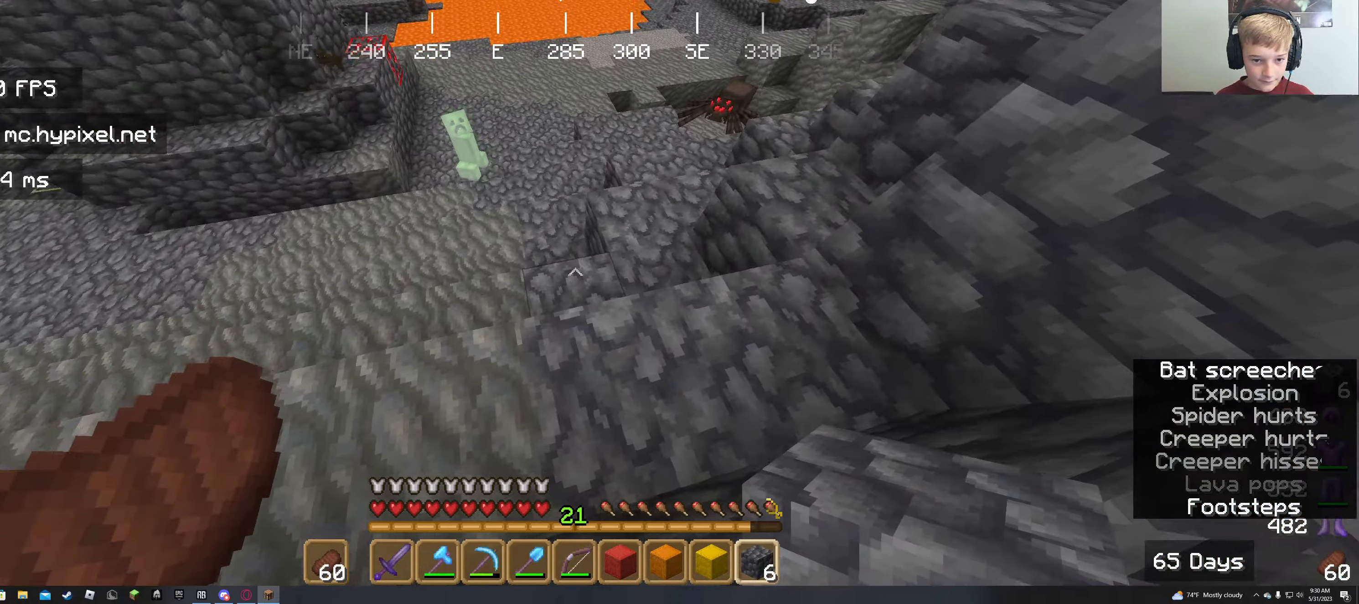
{"dt_ms": 500, "keys": [], "mouse": ["right"], "events": [[16, "d", "up"], [83, "s", "up"], [283, "mouse_right", "down"]]}